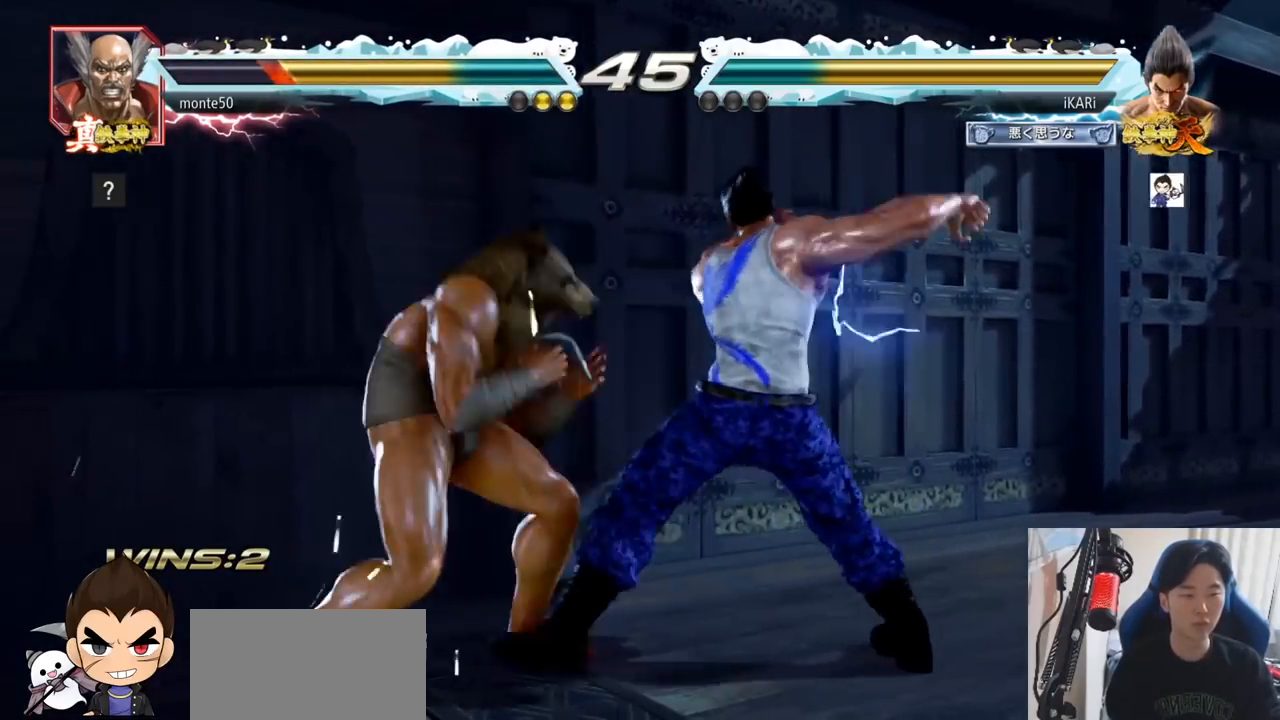
Gameplay with a controller (arcade stick); each line is a JSON object with the inputs held at the frame after it. "events" lists button and stick changes between this image and that frame as [ms after this image, input, new state], when the widget could be followed in between. Not read: L3 R3 TRIANGLE.
{"buttons": [], "left_stick": "center", "events": [[117, "left_stick", "center"]]}
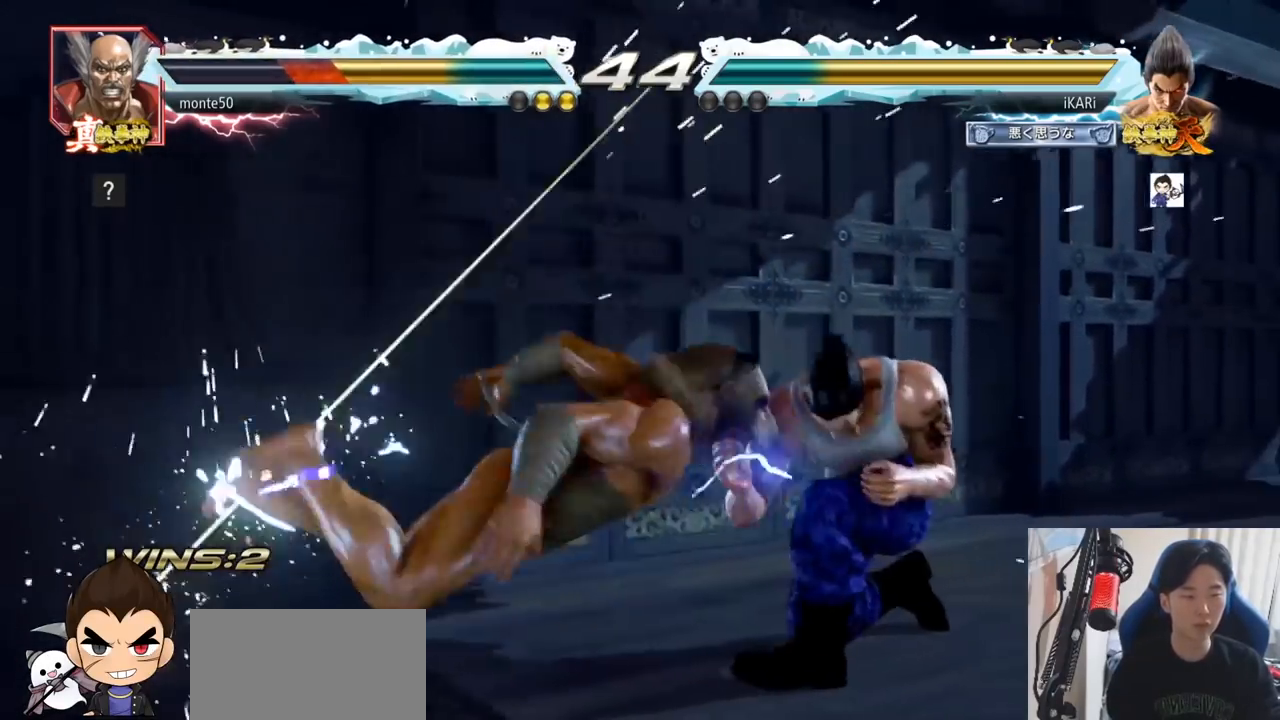
{"buttons": [], "left_stick": "left", "events": [[83, "left_stick", "left"], [133, "left_stick", "center"], [283, "left_stick", "left"], [333, "CIRCLE", "down"], [367, "CIRCLE", "up"]]}
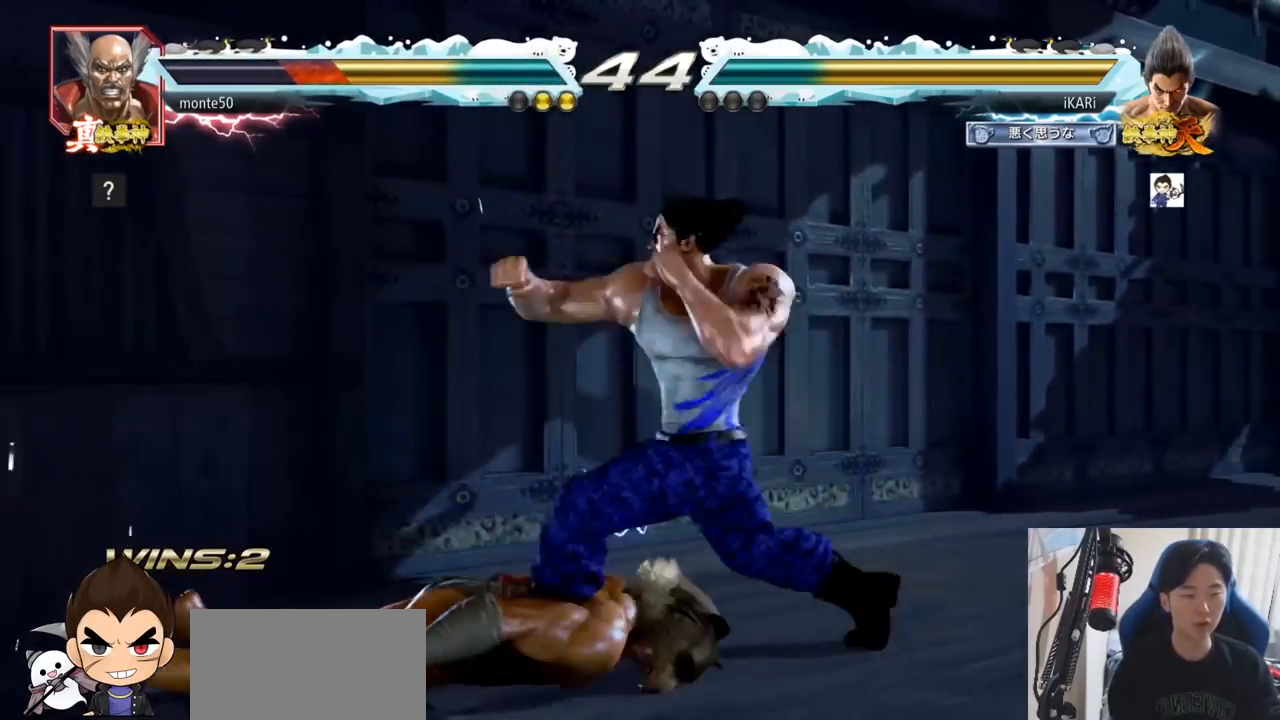
{"buttons": [], "left_stick": "center", "events": [[33, "left_stick", "center"]]}
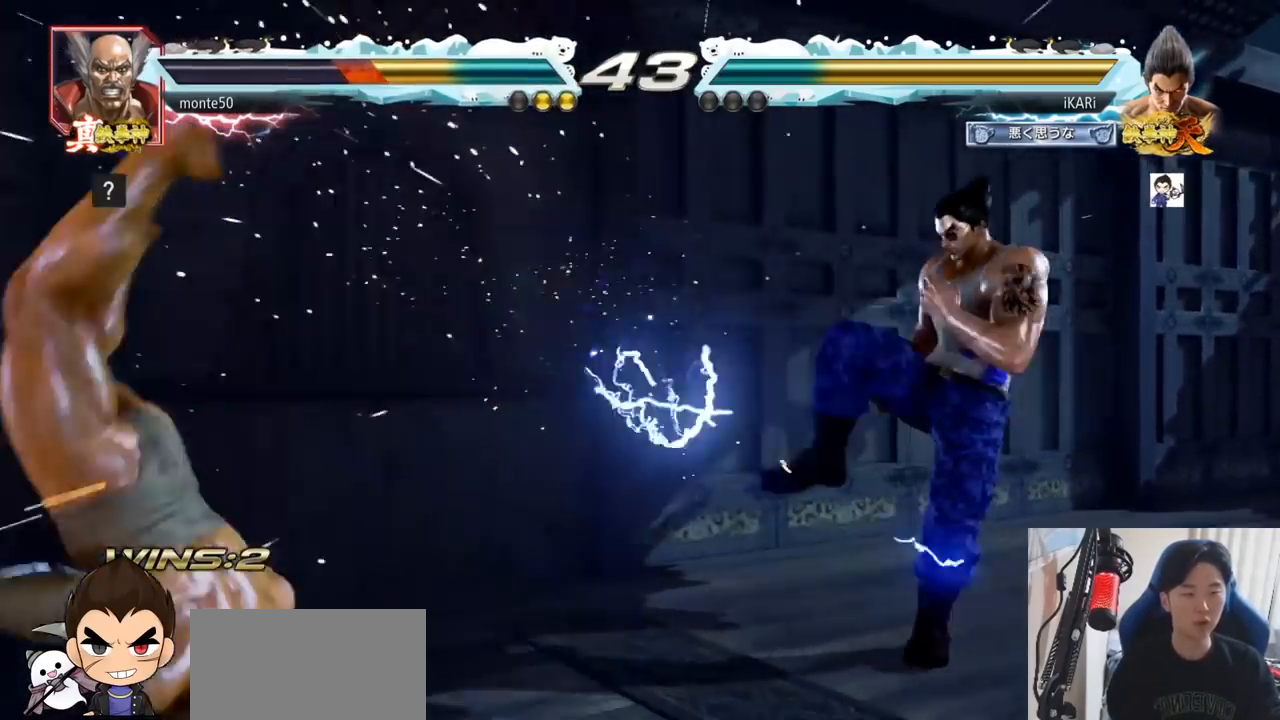
{"buttons": [], "left_stick": "center", "events": [[166, "left_stick", "down"], [216, "left_stick", "left"], [400, "CROSS", "down"], [450, "CROSS", "up"], [500, "left_stick", "center"]]}